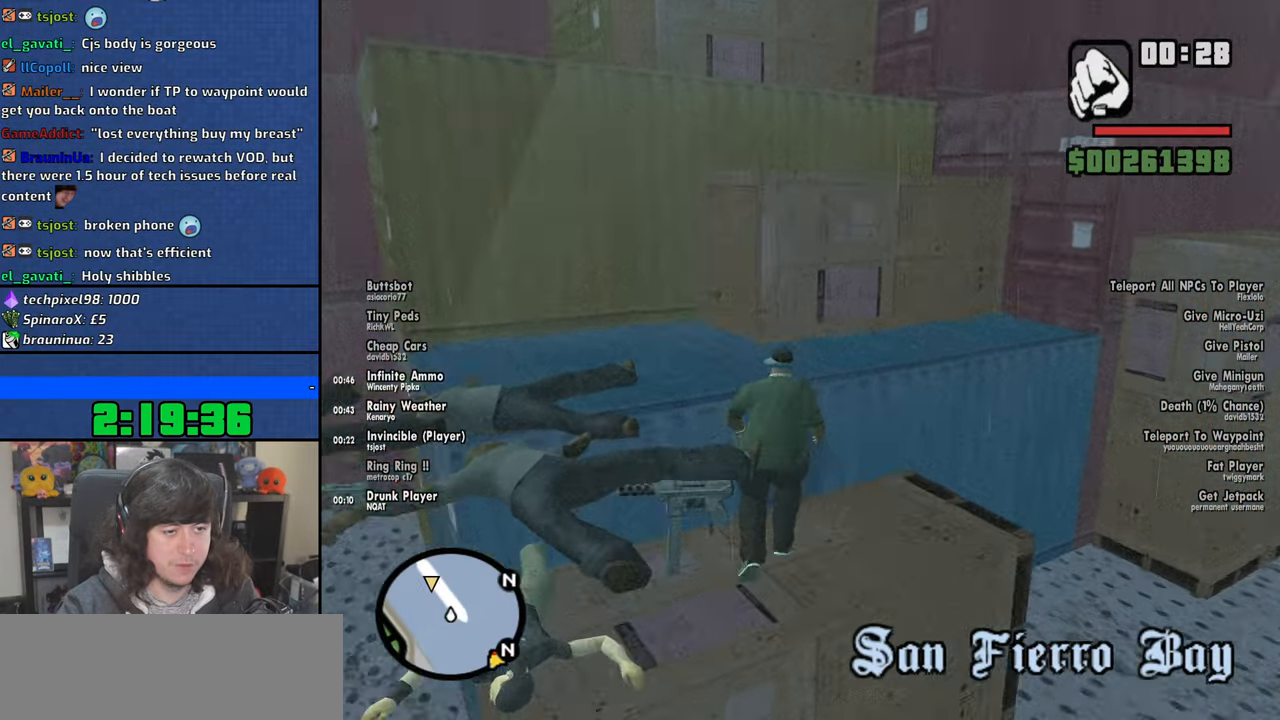
Gameplay with keyboard and mouse; each line is a JSON object with the keys and mouse buttons held at the frame after it. "events" lists presses ("down") and releases ("up") of "1", "2", "3", "4", "5", "6", "8", "a", "alt", "b", "c", "ctrl", "d", "down", "e", "escape", "f", "f1", "f2", "f3", "g", "h", "left", "n", "num2", "q", "r", "right", "s", "shift", "space", "t", "tab", "up", "v", "w", "x", "y", "z", "mouse_left", "mouse_wheel" and "mouse_right" between this image and that frame as [ms after this image, input, new state], when the widget could be followed in between. "mouse_left", "mouse_wheel", "mouse_right" = the "left", "wheel", "right" buttons of the "mouse" list. No other keys are recorded. "wheel" means that the mouse wheel is clicked or scrolled. Mouse movement is not recorded.
{"keys": ["w"], "mouse": [], "events": [[34, "shift", "down"], [134, "shift", "up"]]}
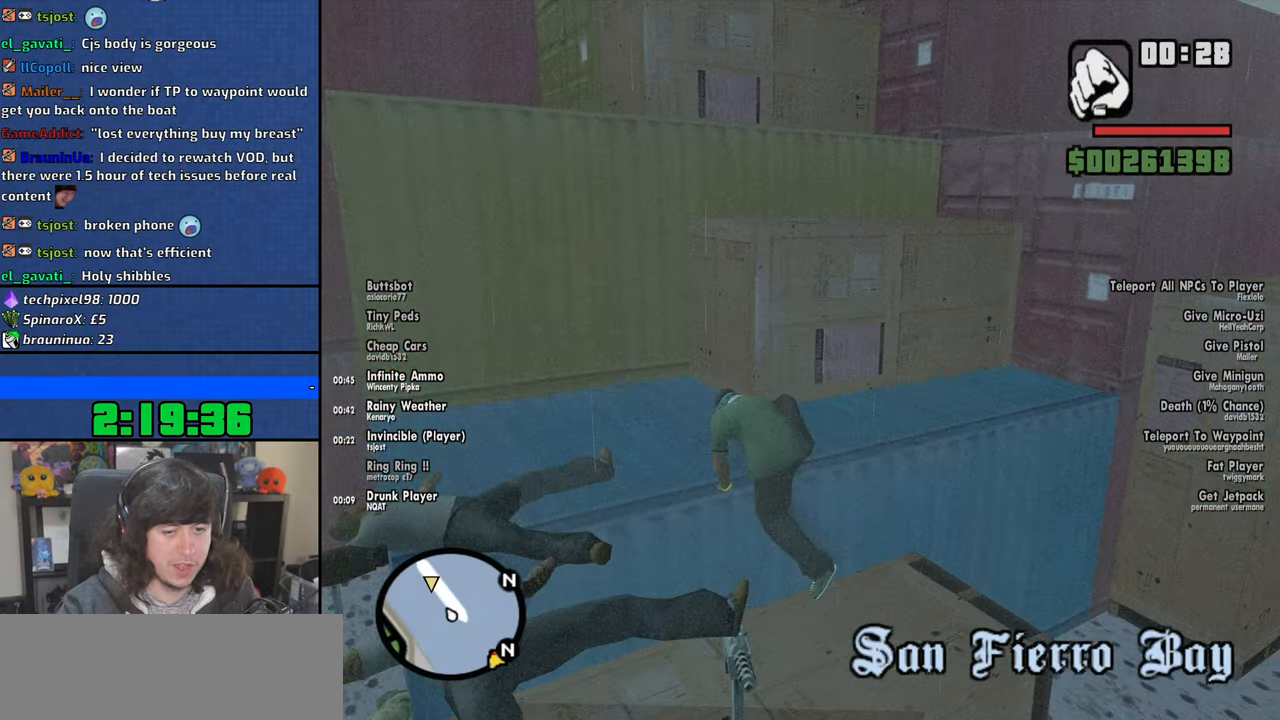
{"keys": ["w"], "mouse": [], "events": []}
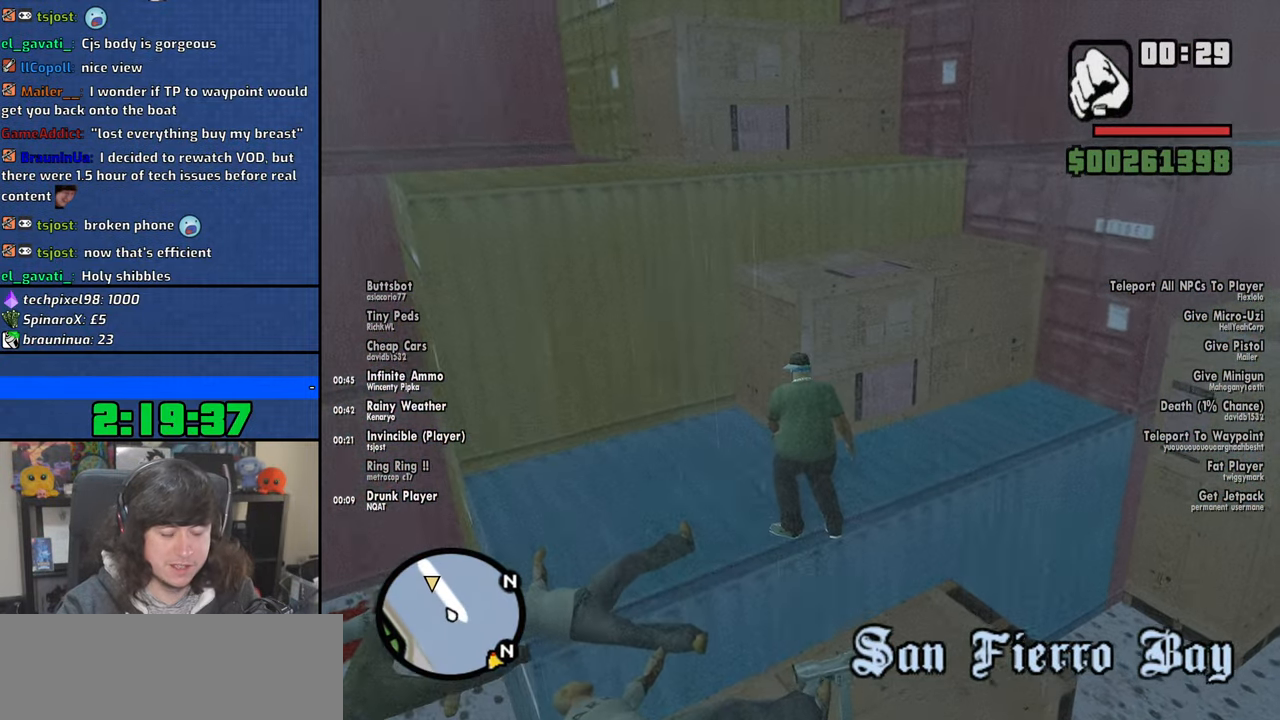
{"keys": ["shift", "w"], "mouse": [], "events": [[300, "shift", "down"], [400, "shift", "up"], [484, "shift", "down"]]}
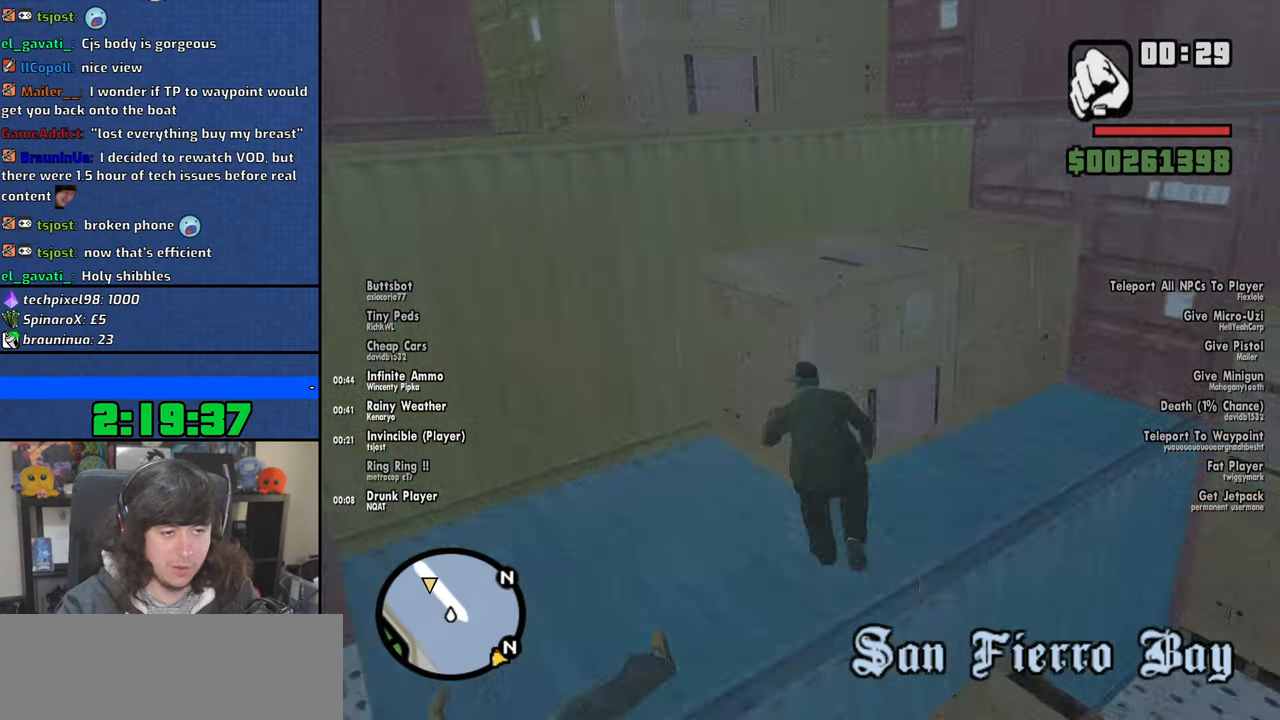
{"keys": ["w"], "mouse": [], "events": [[67, "shift", "up"], [134, "shift", "down"], [234, "shift", "up"]]}
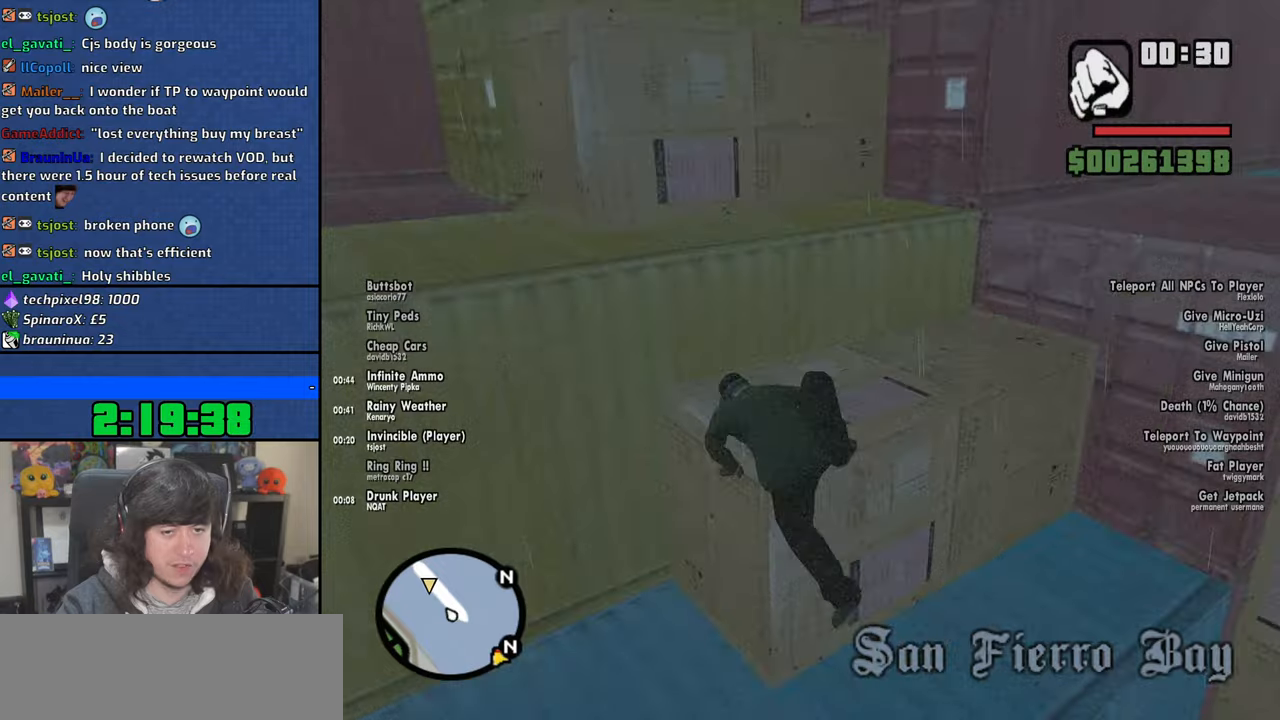
{"keys": ["w"], "mouse": [], "events": []}
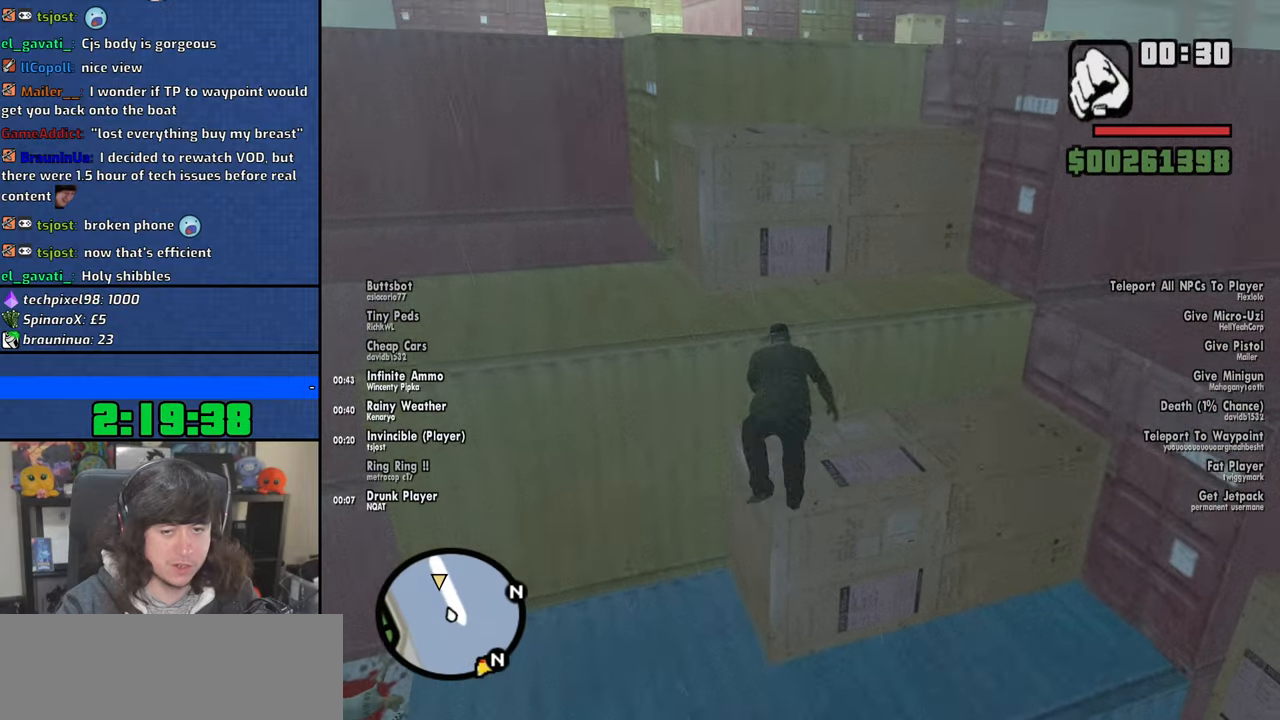
{"keys": ["w"], "mouse": [], "events": [[200, "shift", "down"], [300, "shift", "up"], [367, "shift", "down"], [450, "shift", "up"]]}
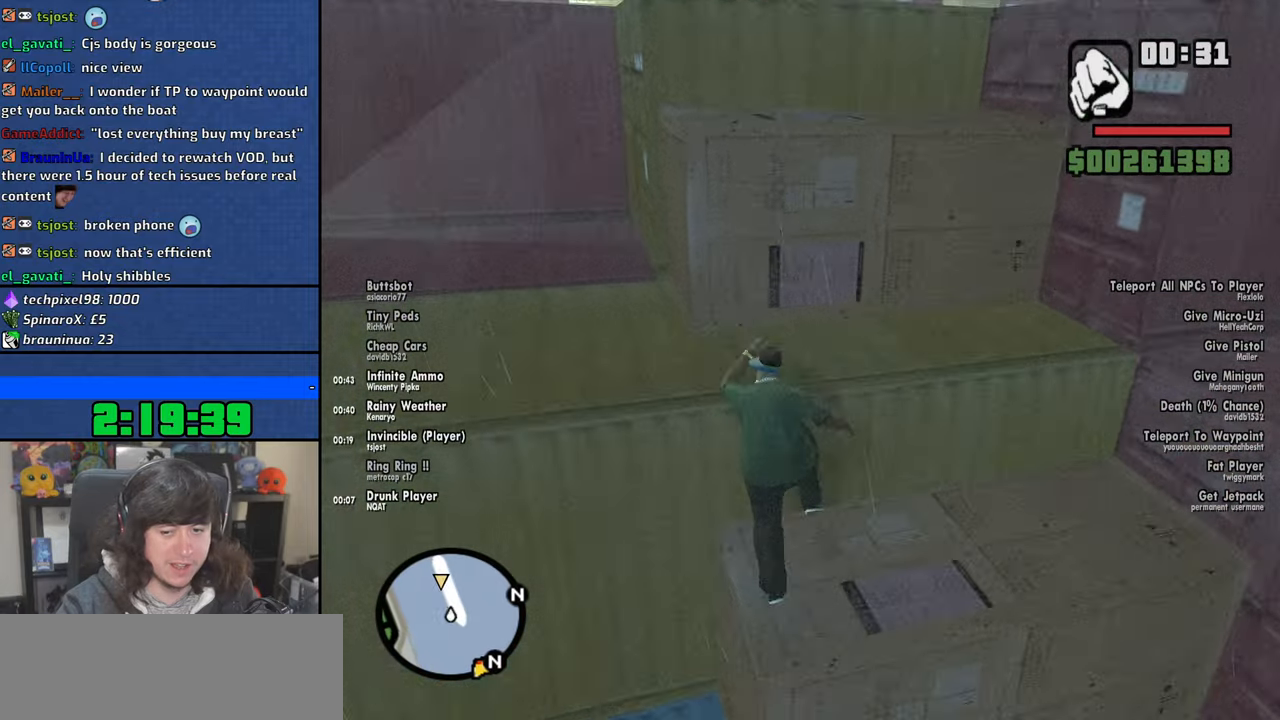
{"keys": ["w"], "mouse": [], "events": [[34, "shift", "down"], [134, "shift", "up"]]}
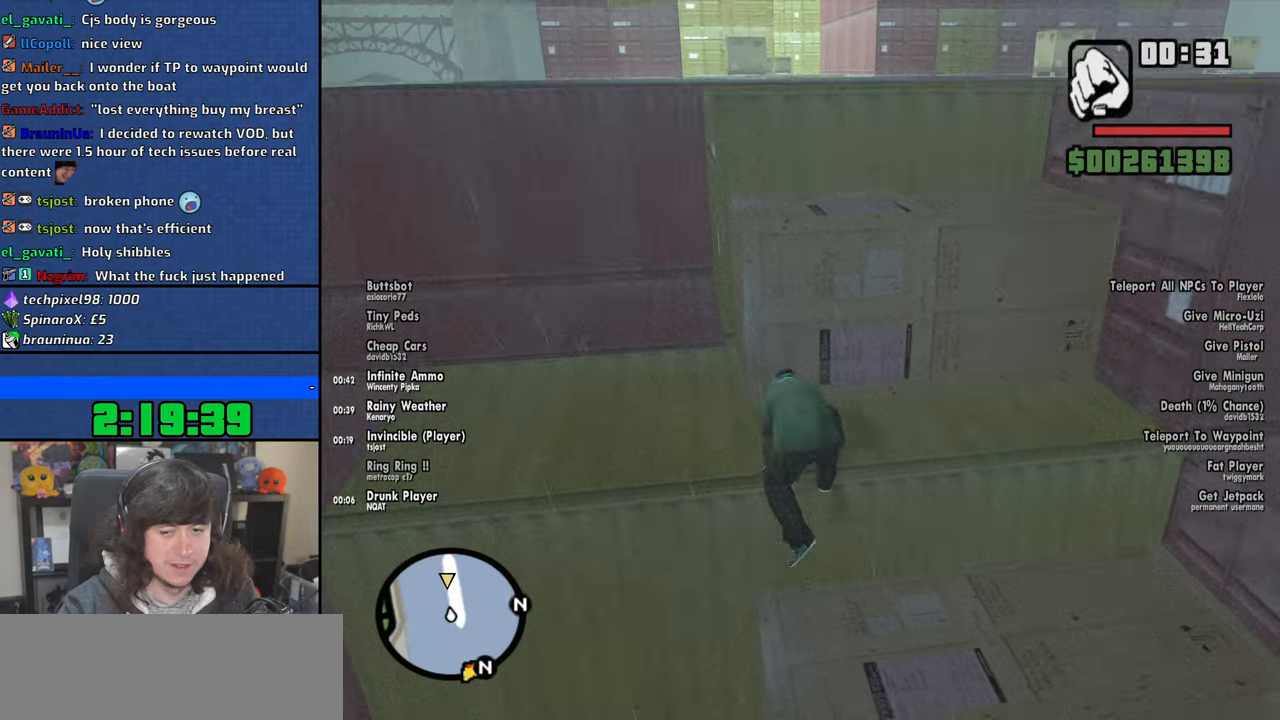
{"keys": ["shift", "w"], "mouse": [], "events": [[434, "shift", "down"]]}
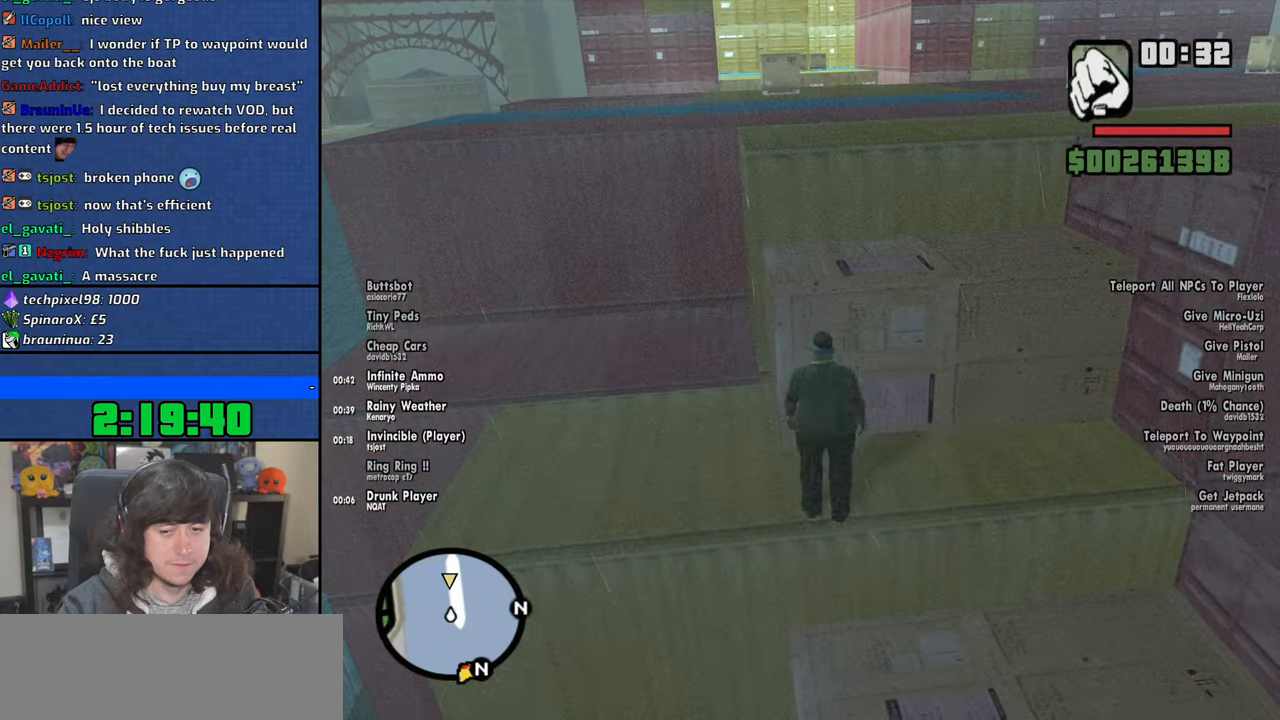
{"keys": ["w"], "mouse": [], "events": [[17, "shift", "up"], [117, "shift", "down"], [184, "shift", "up"], [267, "shift", "down"], [334, "shift", "up"]]}
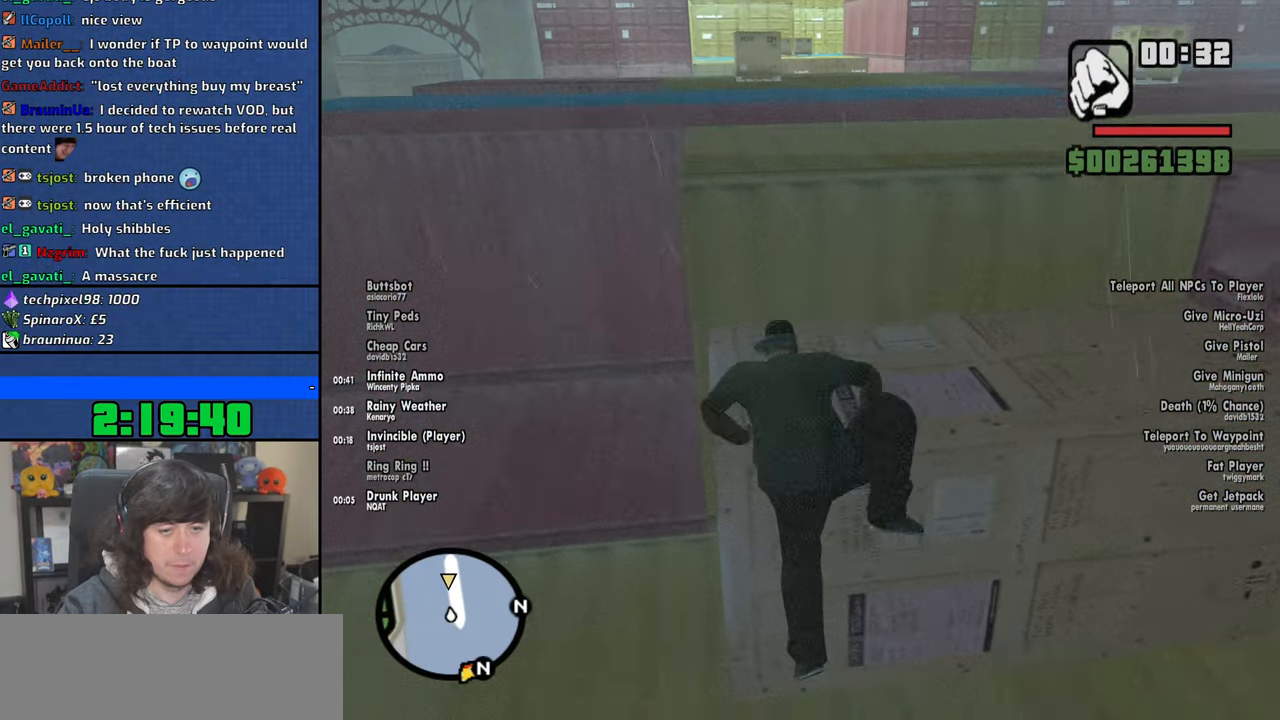
{"keys": ["w"], "mouse": [], "events": []}
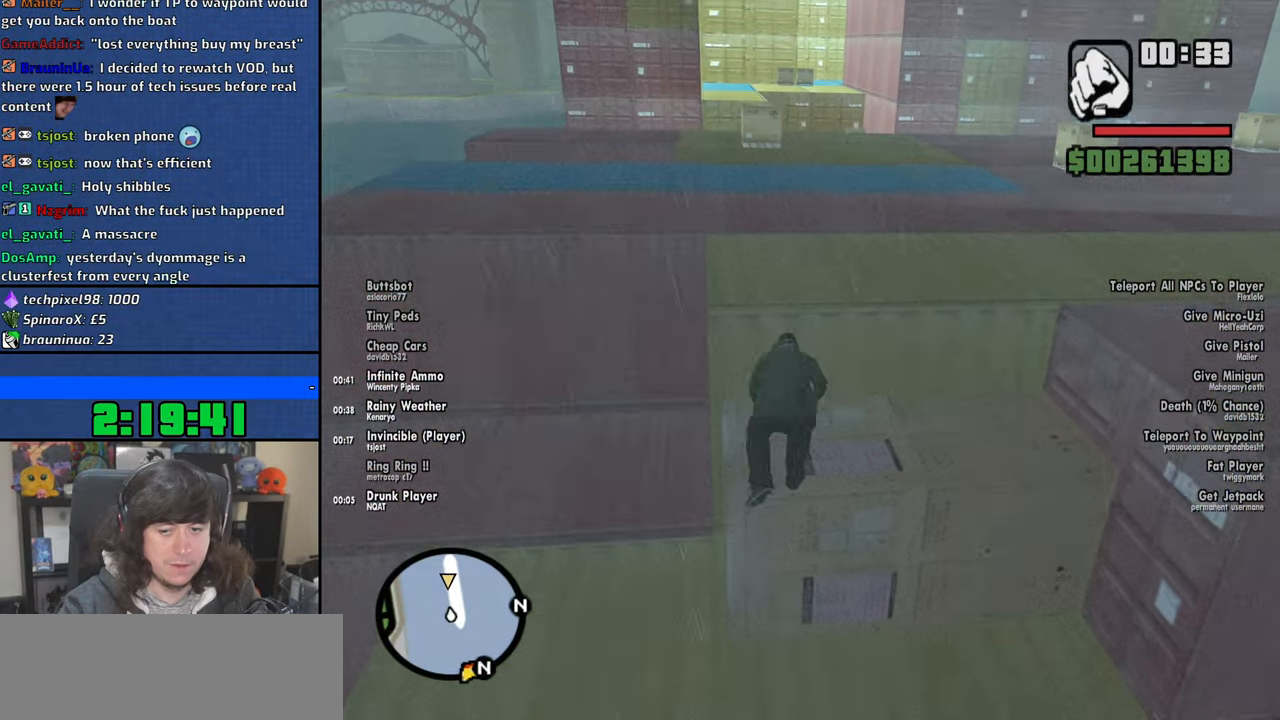
{"keys": ["w"], "mouse": [], "events": []}
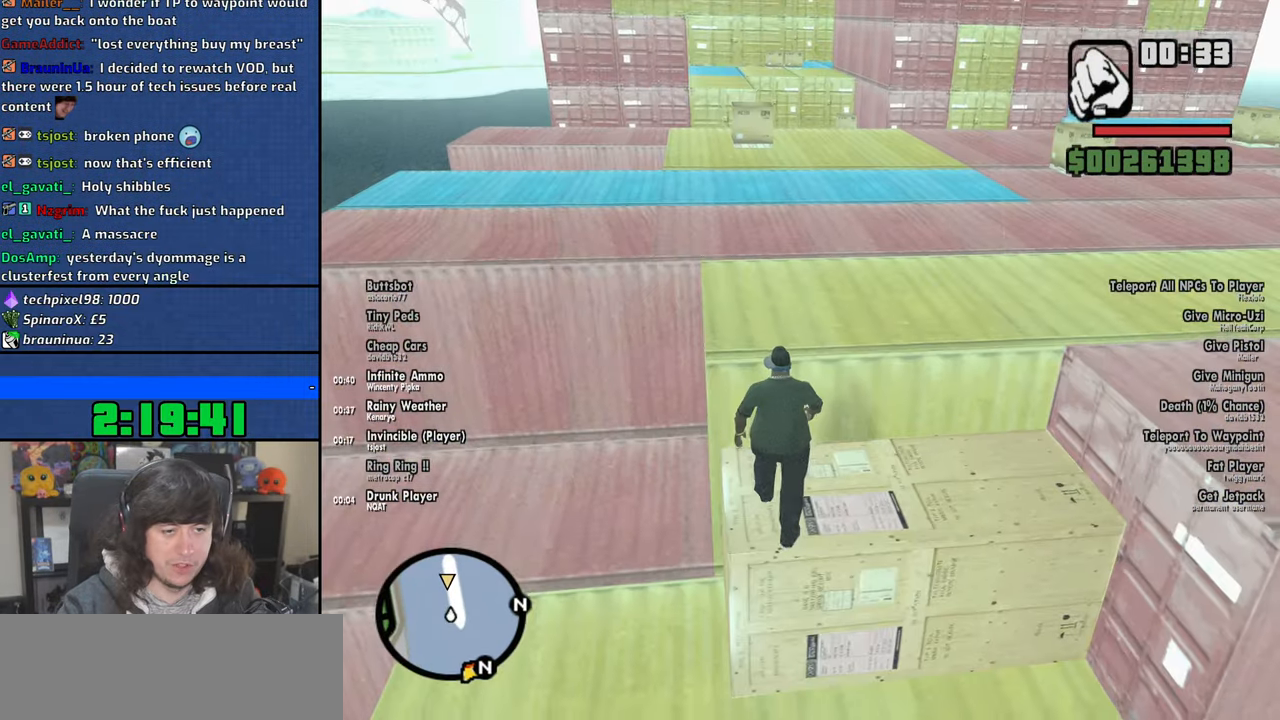
{"keys": ["w"], "mouse": [], "events": [[17, "shift", "down"], [100, "shift", "up"], [184, "shift", "down"], [284, "shift", "up"]]}
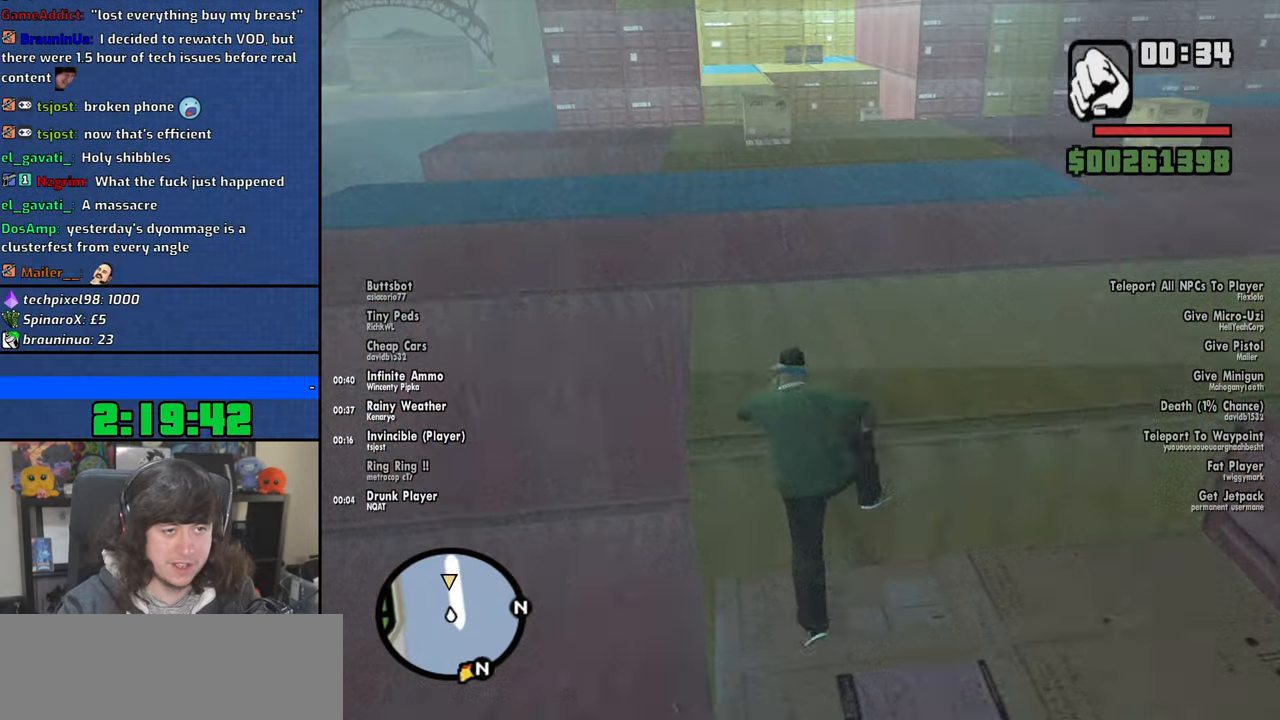
{"keys": ["w"], "mouse": [], "events": [[217, "space", "down"], [300, "space", "up"], [400, "space", "down"], [500, "space", "up"]]}
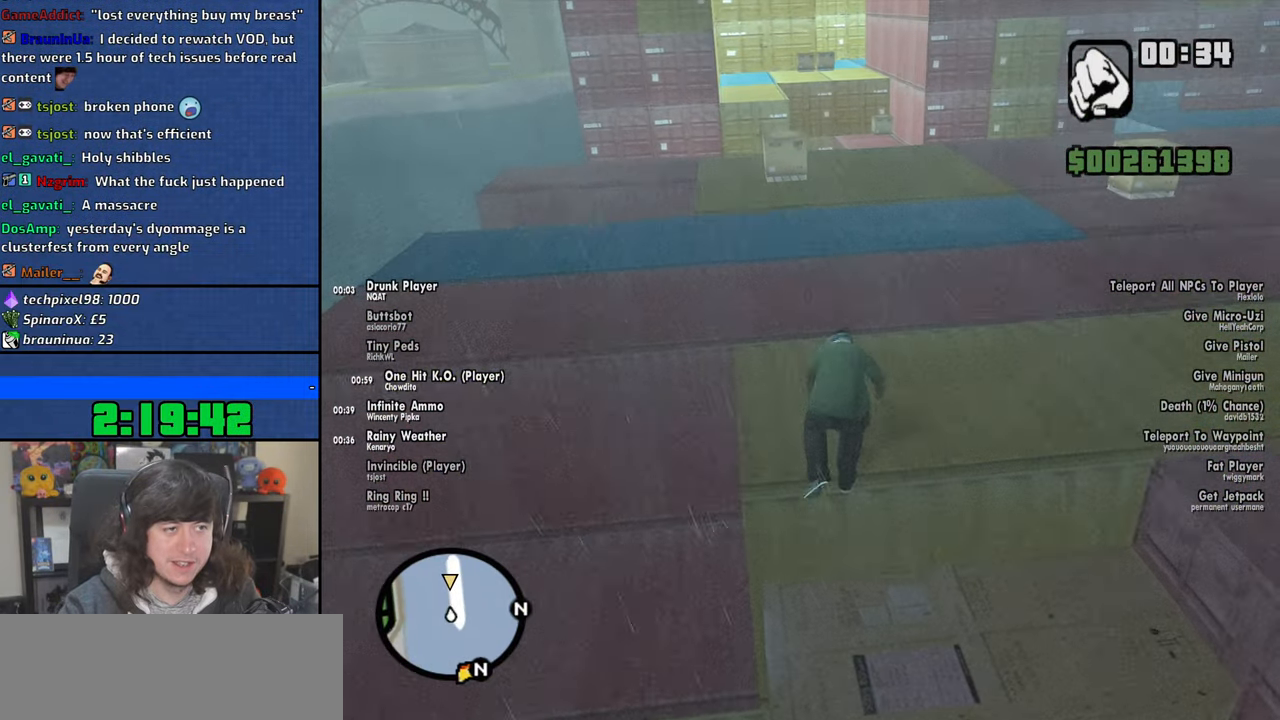
{"keys": ["space", "w"], "mouse": [], "events": [[117, "space", "down"], [200, "space", "up"], [300, "space", "down"], [384, "space", "up"], [500, "space", "down"]]}
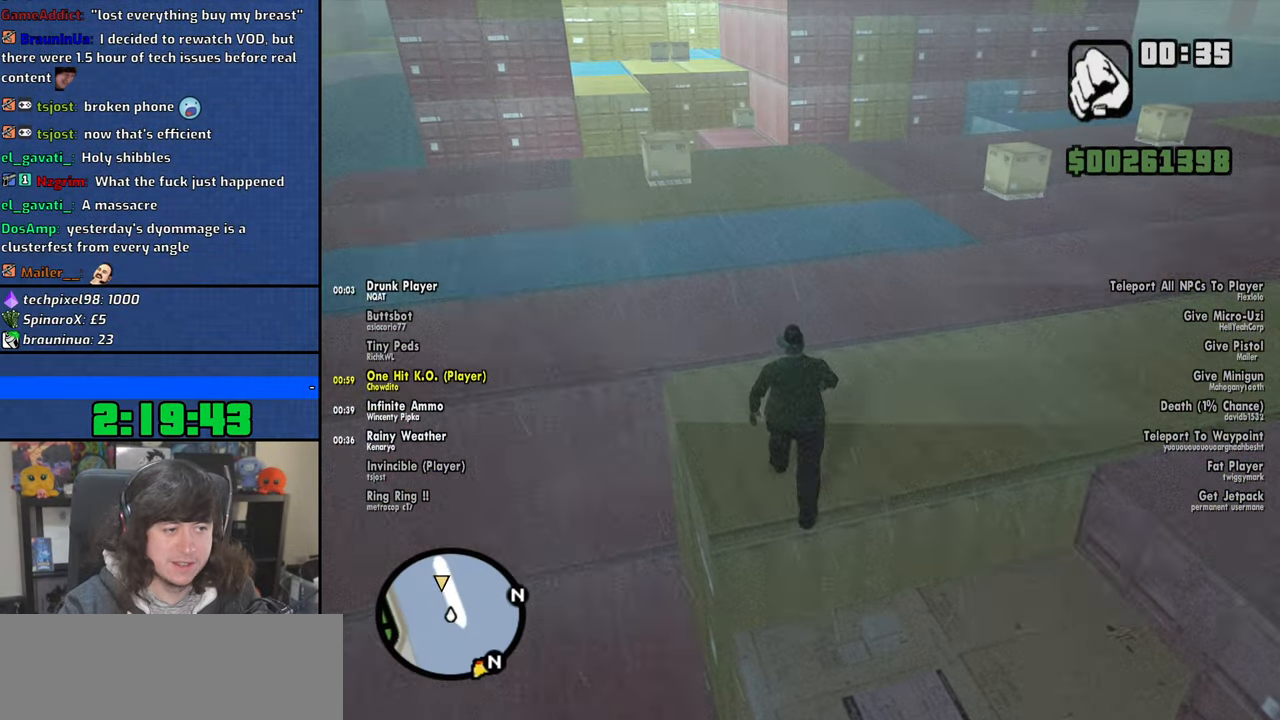
{"keys": ["w"], "mouse": [], "events": [[67, "space", "up"], [184, "space", "down"], [284, "space", "up"], [417, "space", "down"], [484, "space", "up"]]}
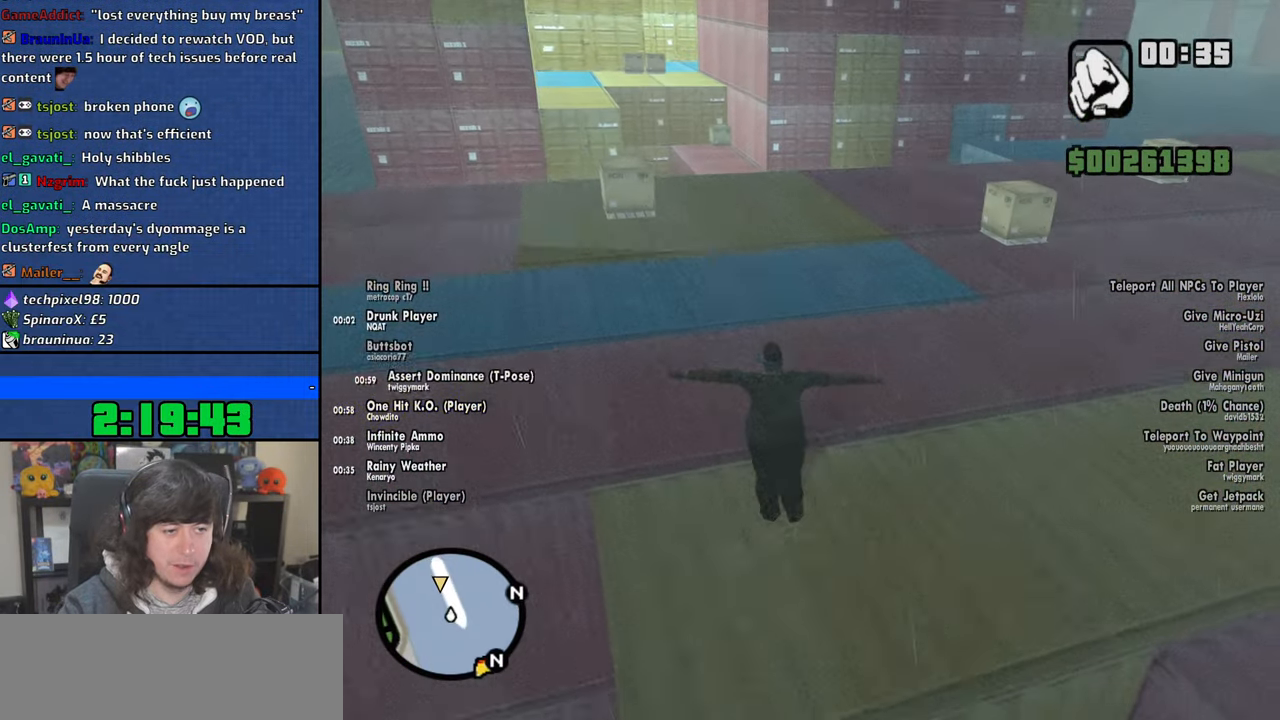
{"keys": ["w"], "mouse": [], "events": [[100, "space", "down"], [200, "space", "up"], [317, "space", "down"], [417, "space", "up"]]}
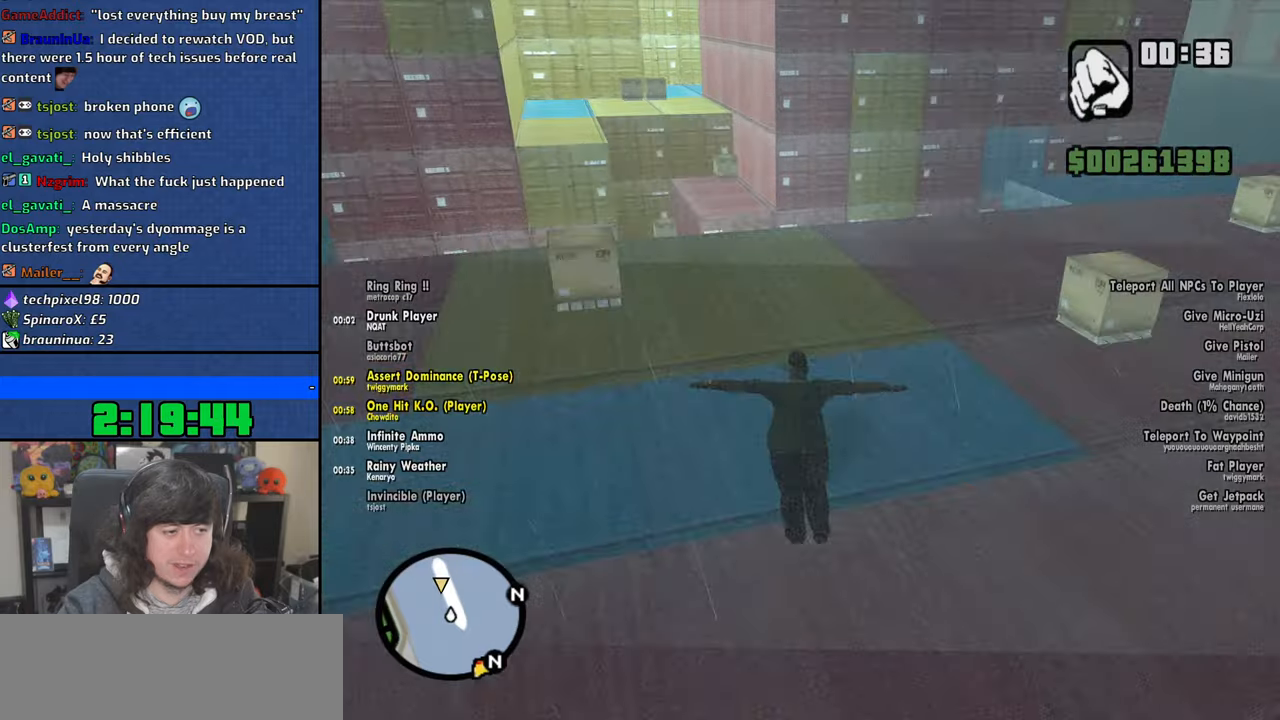
{"keys": ["w"], "mouse": [], "events": []}
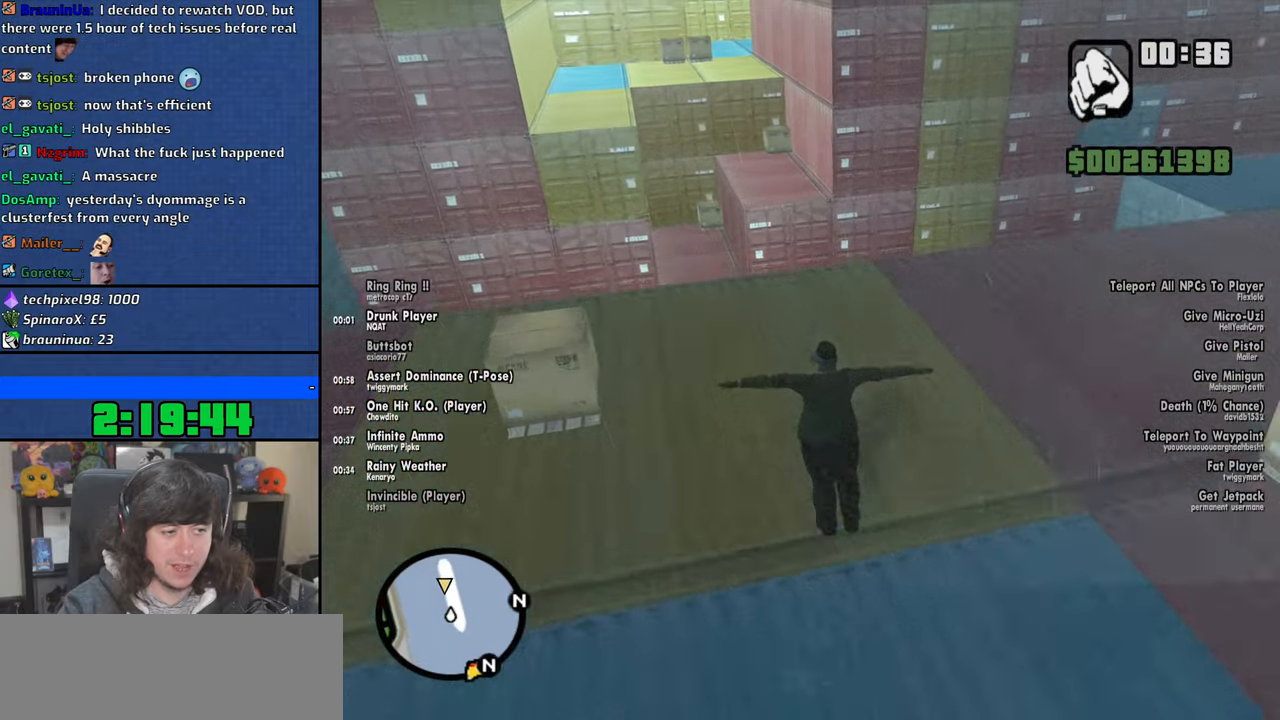
{"keys": [], "mouse": [], "events": [[500, "w", "up"]]}
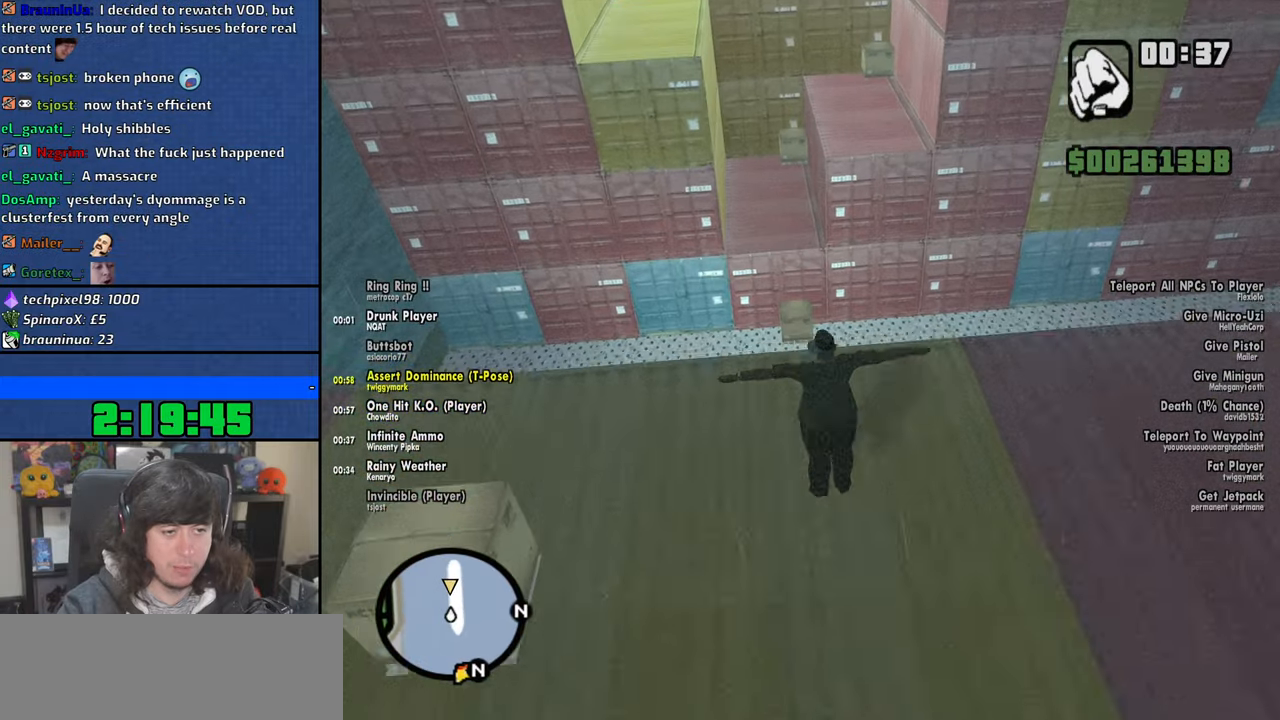
{"keys": ["w"], "mouse": [], "events": [[184, "w", "down"]]}
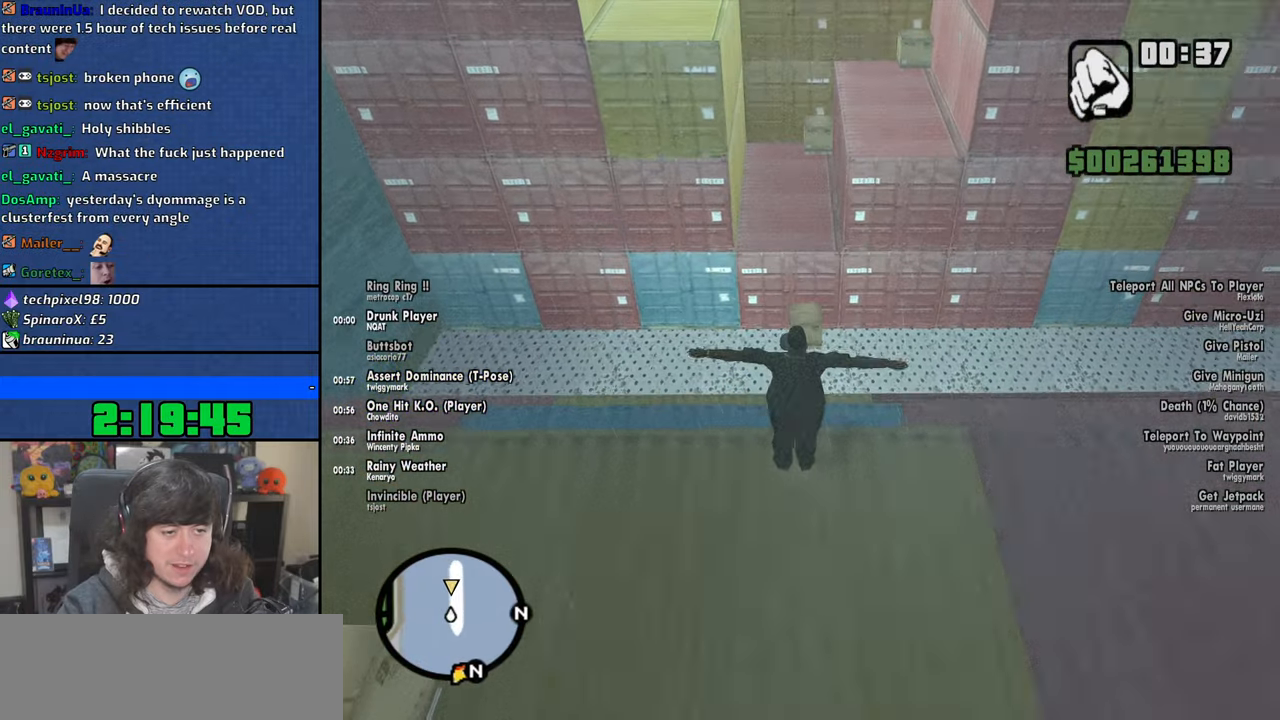
{"keys": ["a", "w"], "mouse": [], "events": [[117, "a", "down"], [167, "w", "up"], [367, "w", "down"]]}
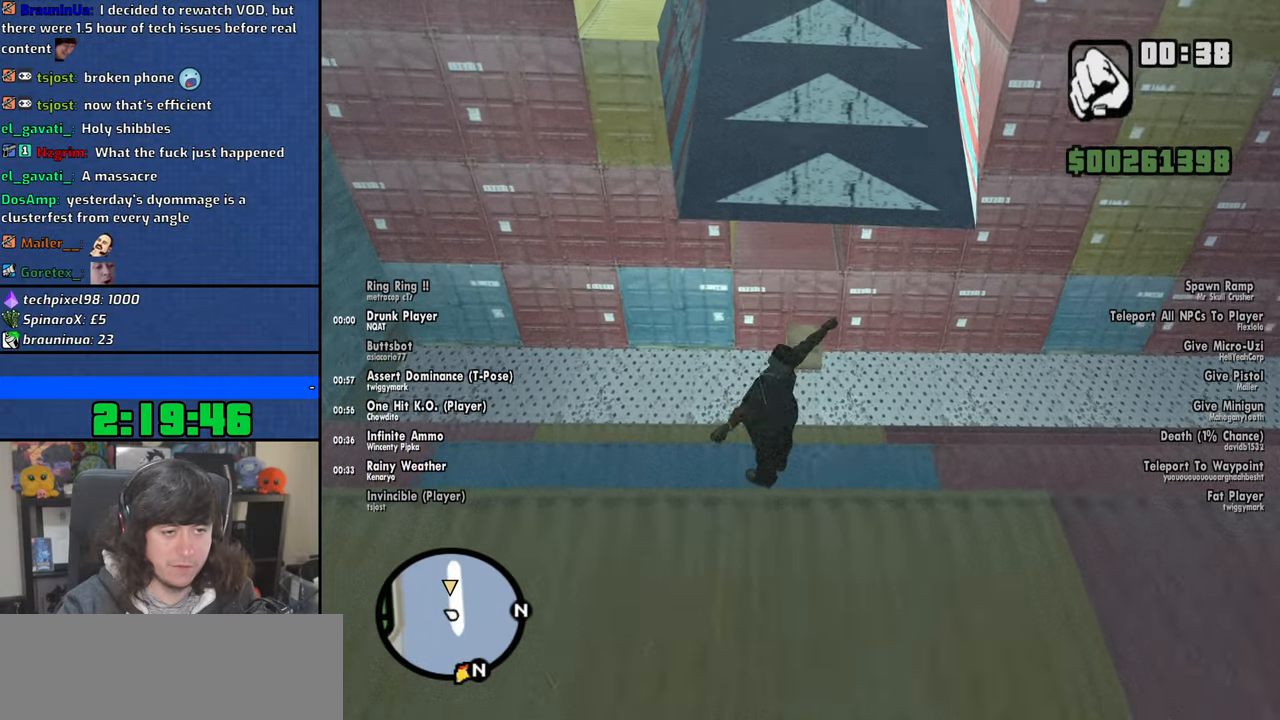
{"keys": ["a", "w"], "mouse": [], "events": [[50, "a", "up"], [117, "w", "up"], [434, "a", "down"], [467, "w", "down"]]}
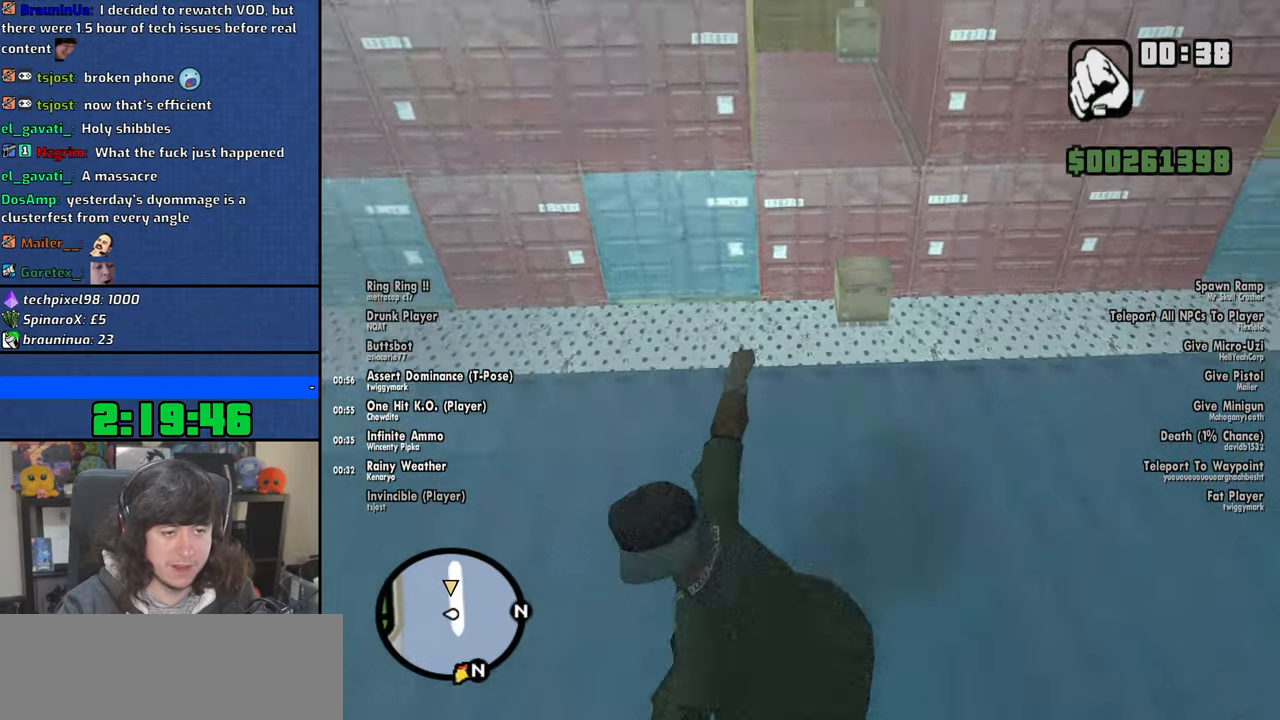
{"keys": ["w"], "mouse": [], "events": [[484, "a", "up"]]}
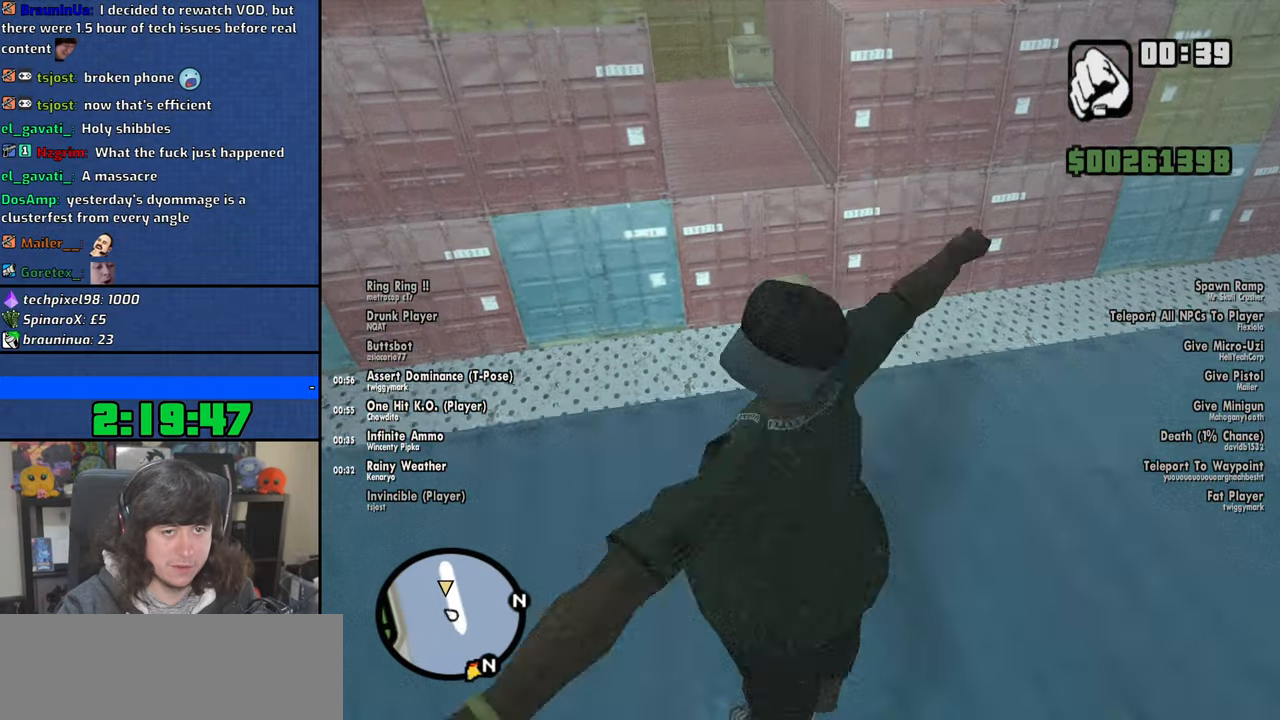
{"keys": [], "mouse": [], "events": [[250, "w", "up"]]}
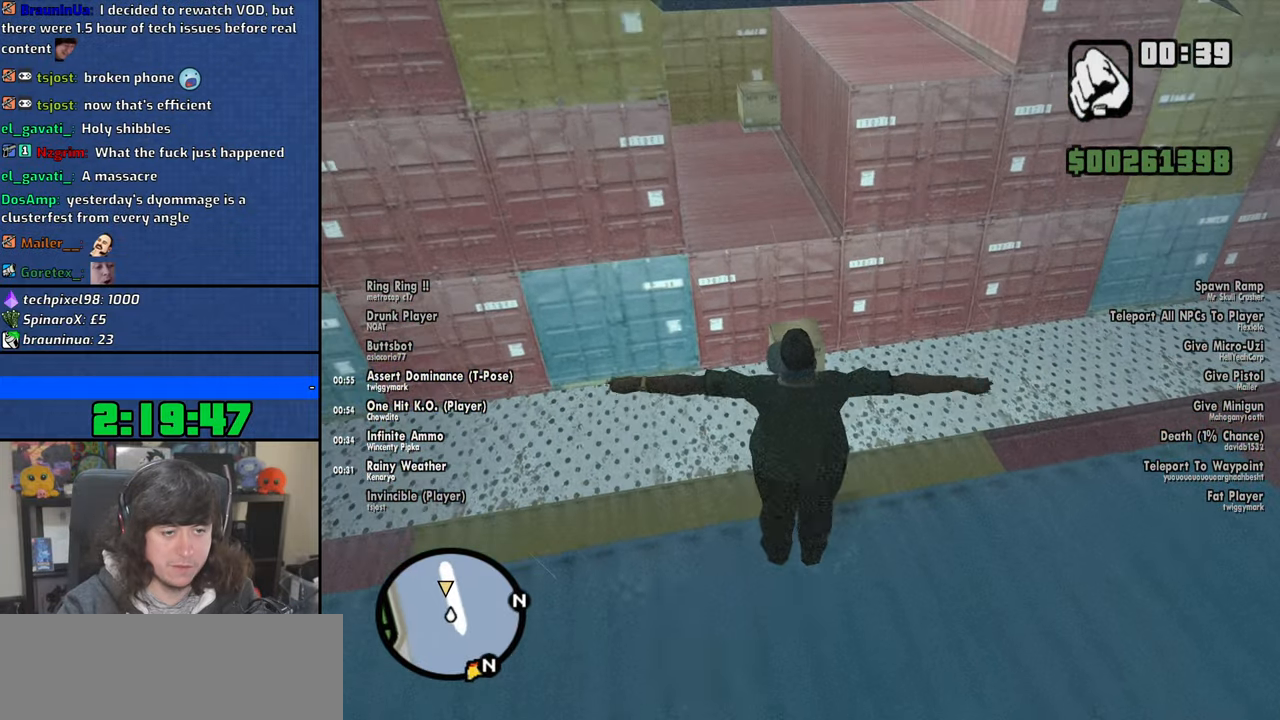
{"keys": [], "mouse": [], "events": [[34, "w", "down"], [300, "w", "up"]]}
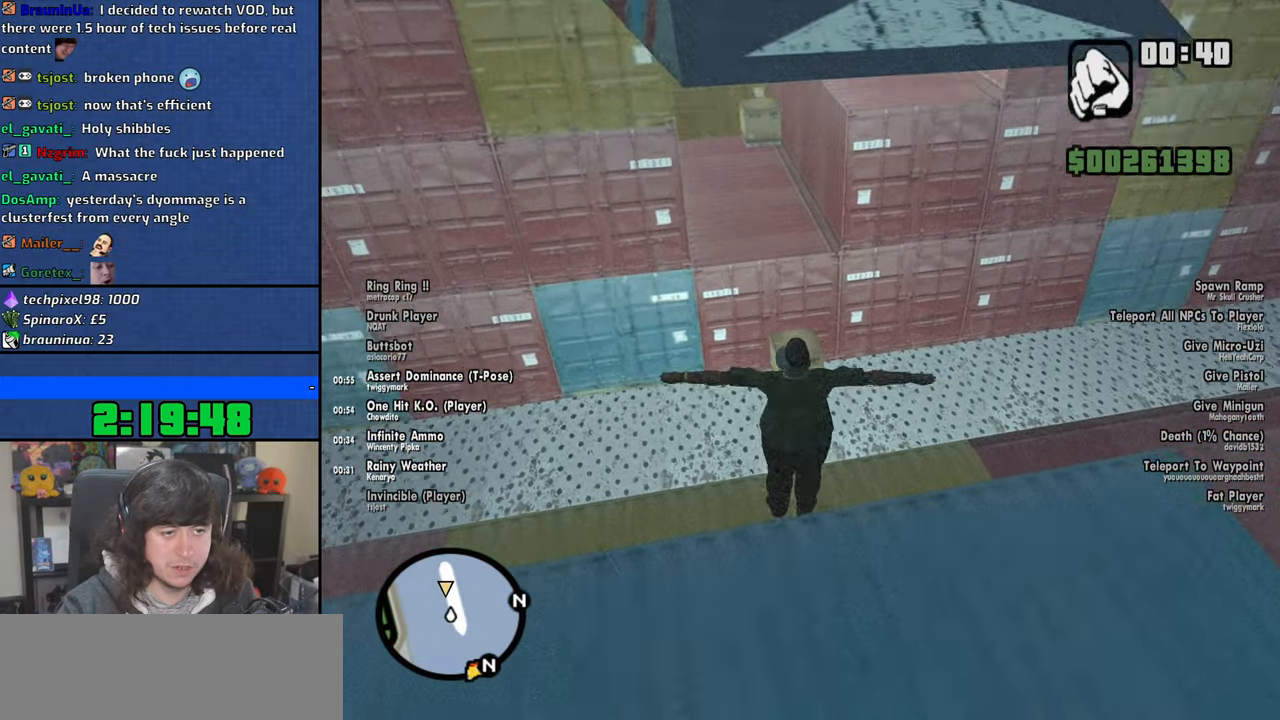
{"keys": ["w"], "mouse": [], "events": [[417, "w", "down"]]}
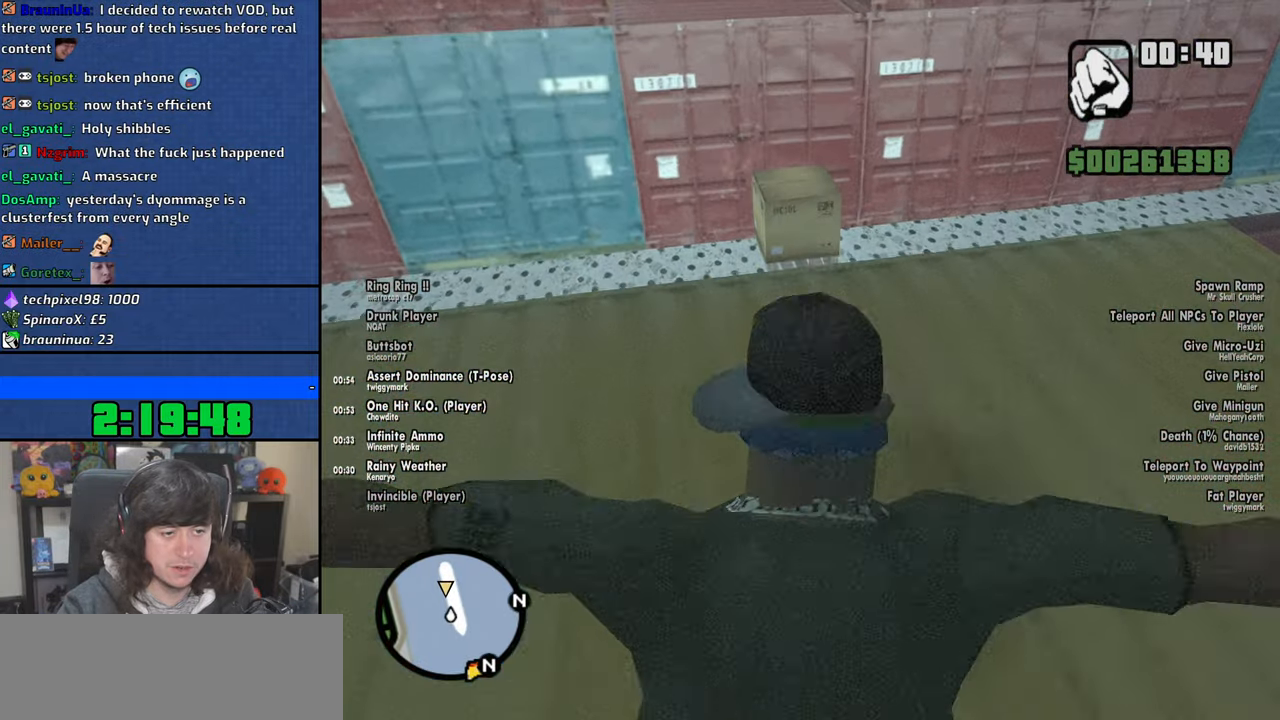
{"keys": ["w"], "mouse": [], "events": []}
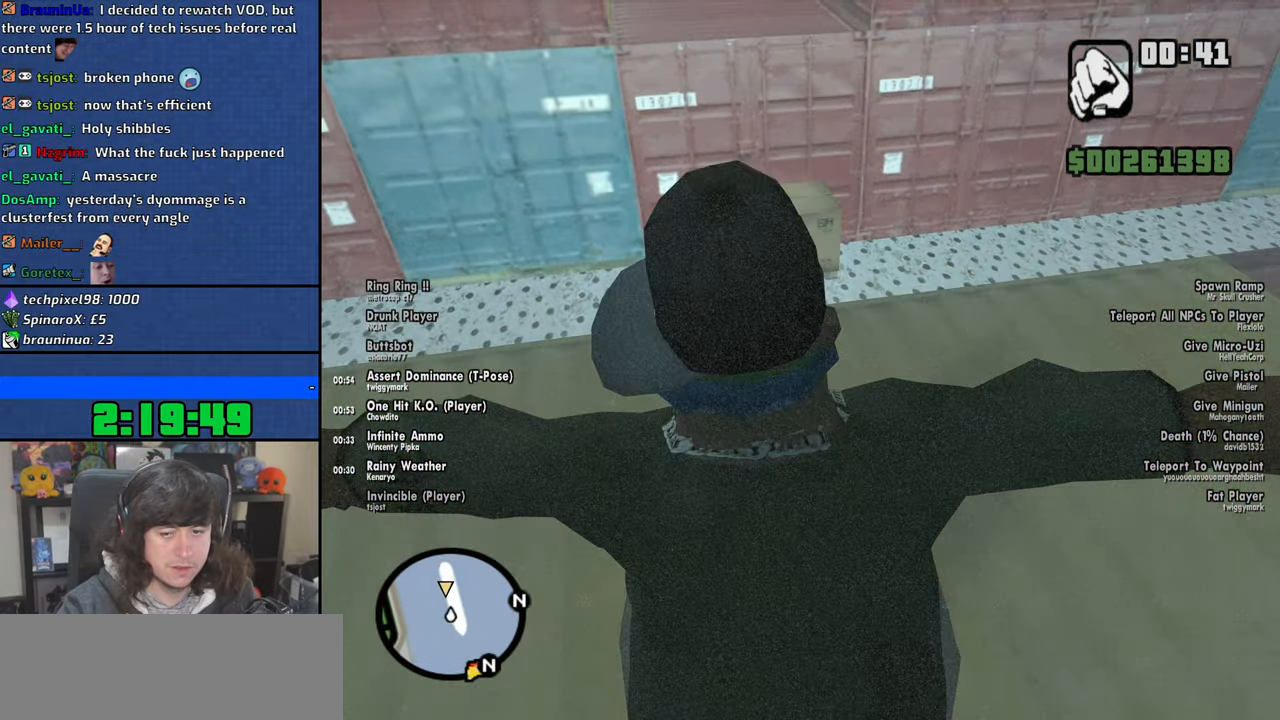
{"keys": ["w"], "mouse": [], "events": []}
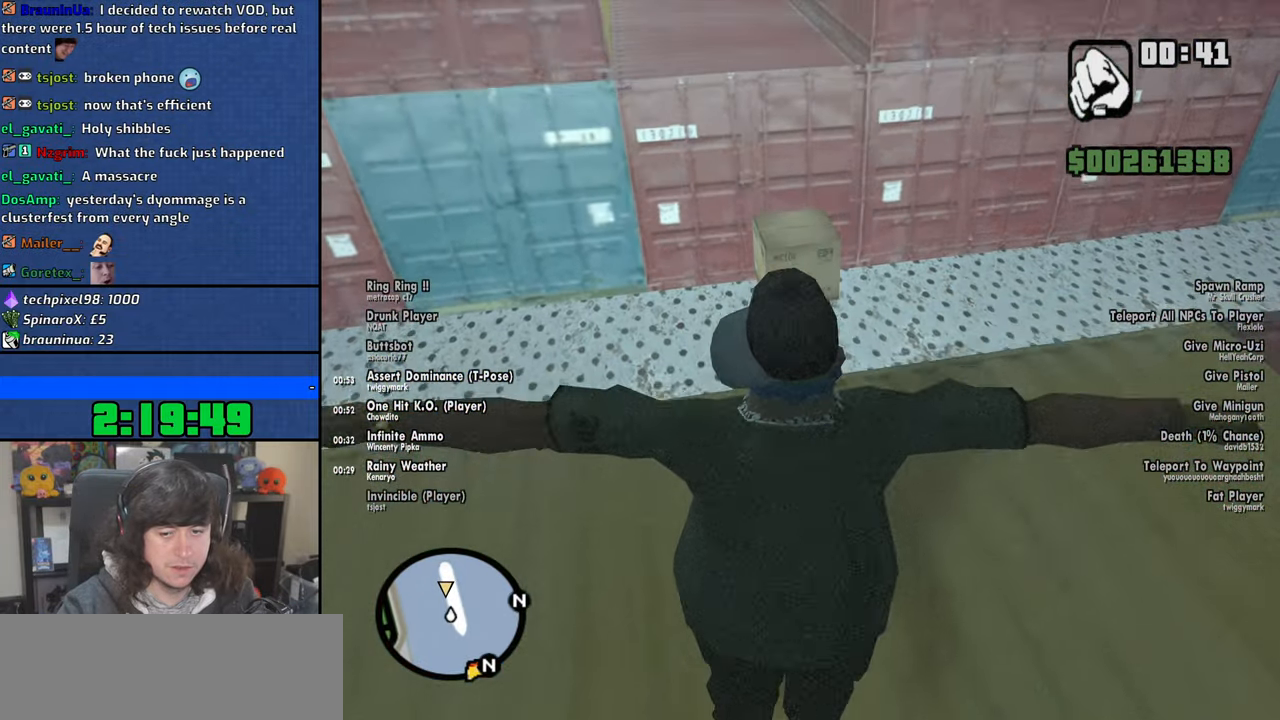
{"keys": ["w"], "mouse": [], "events": []}
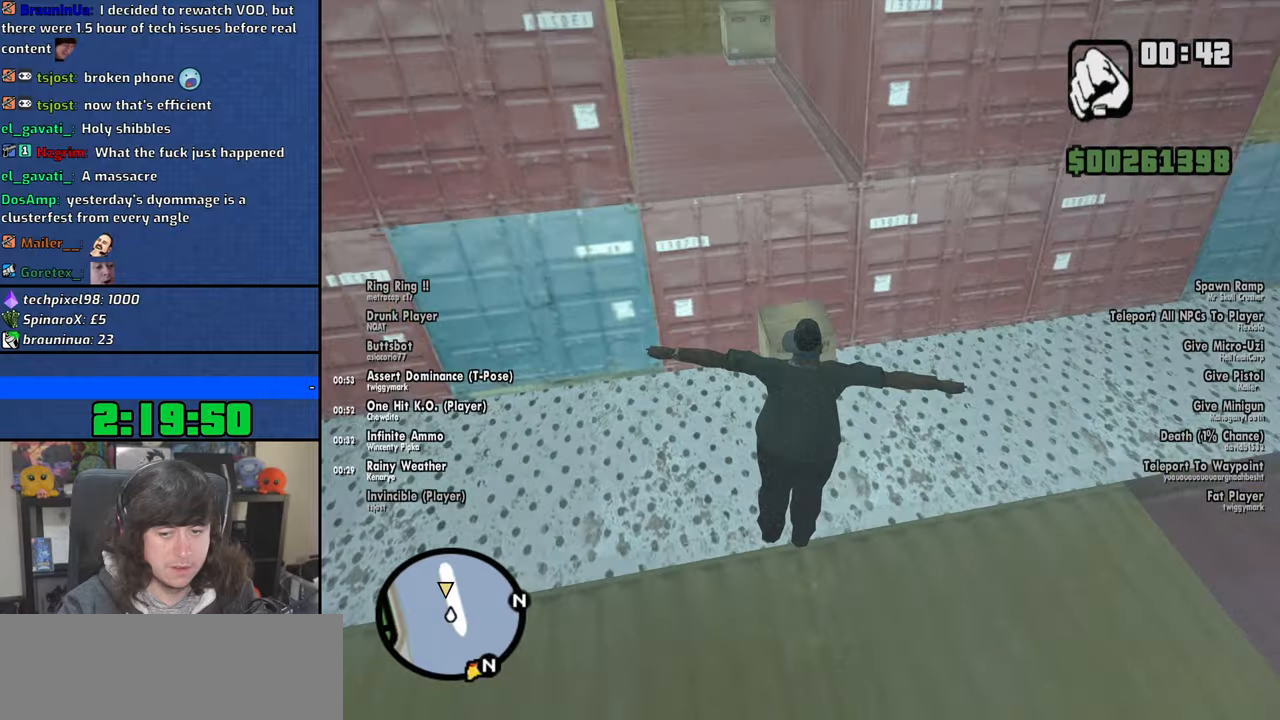
{"keys": ["w"], "mouse": [], "events": []}
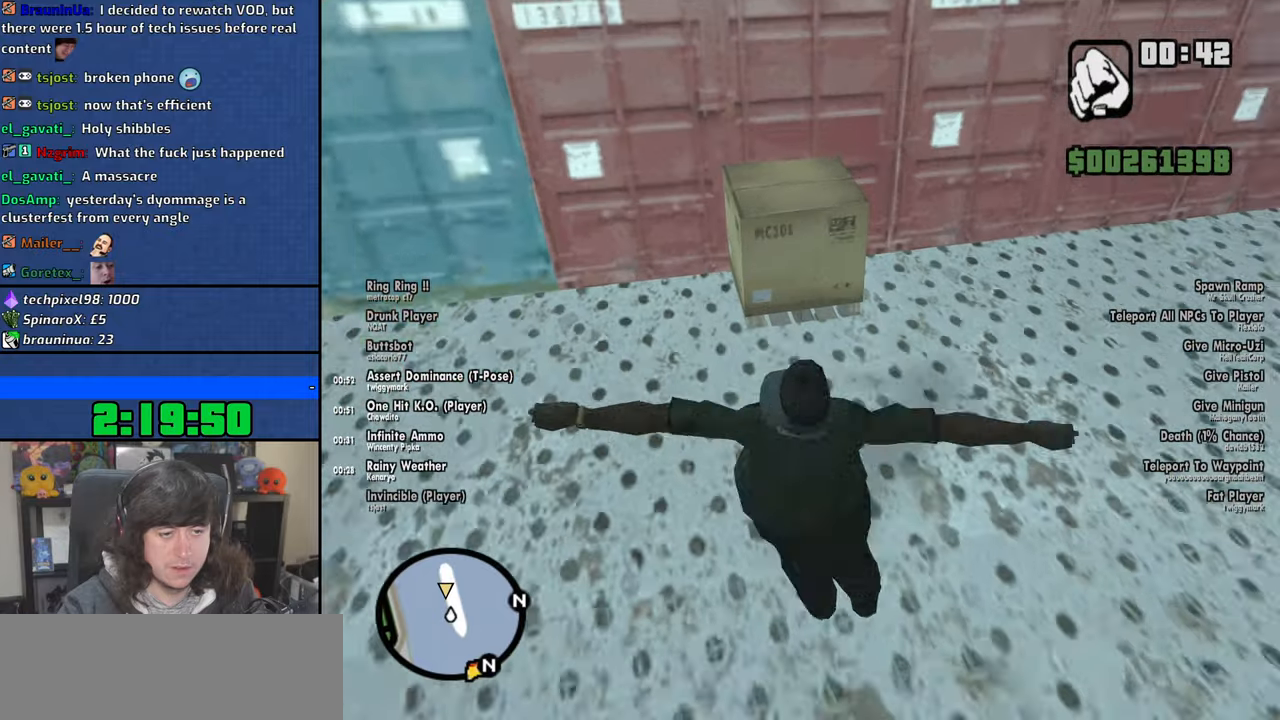
{"keys": ["shift", "w"], "mouse": [], "events": [[384, "shift", "down"]]}